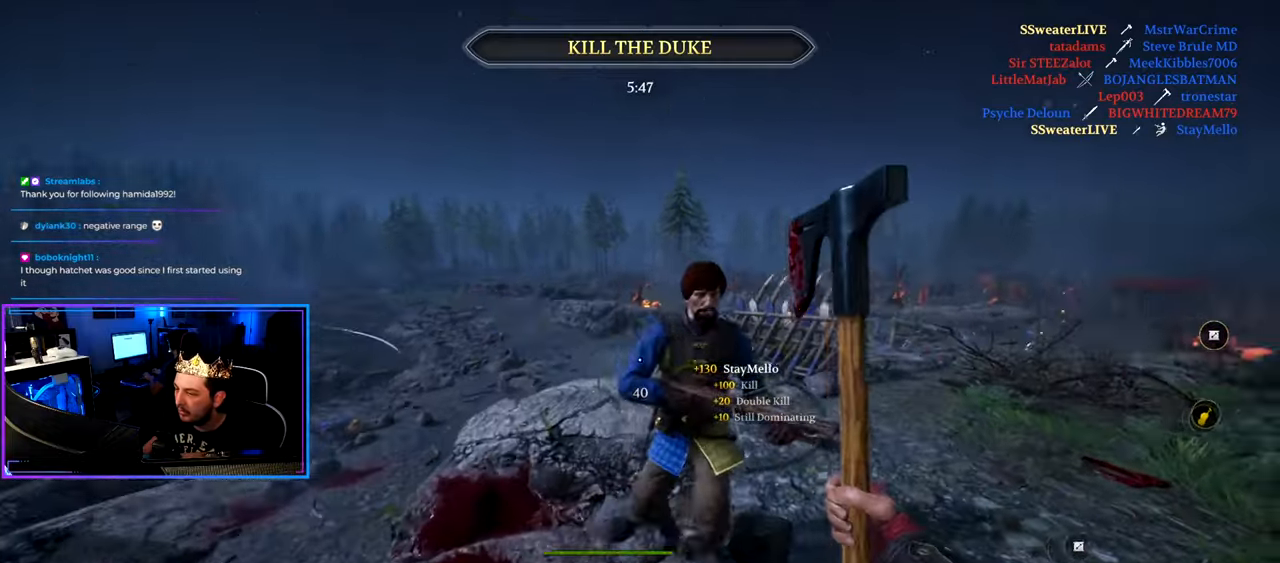
Gameplay with keyboard and mouse; each line is a JSON object with the keys and mouse buttons held at the frame after it. "events" lists presses ("down") and releases ("up") of "1", "2", "3", "4", "5", "a", "alt", "c", "caps_lock", "ctrl", "d", "e", "f", "g", "q", "r", "s", "shift", "space", "t", "tab", "v", "w", "x", "z", "mouse_left", "mouse_wheel" and "mouse_right" between this image and that frame as [ms after this image, input, new state], when the widget could be followed in between. "mouse_left", "mouse_wheel", "mouse_right" = the "left", "wheel", "right" buttons of the "mouse" list. No other keys are recorded. "wheel" means that the mouse wheel is clicked or scrolled. "mouse_move" is the direction in which the mouse moves at that frame (one of eight, or "still"), when it could be read.
{"keys": ["shift", "w"], "mouse": [], "mouse_move": "left", "events": [[117, "mouse_wheel", "up"], [217, "shift", "down"], [450, "d", "up"]]}
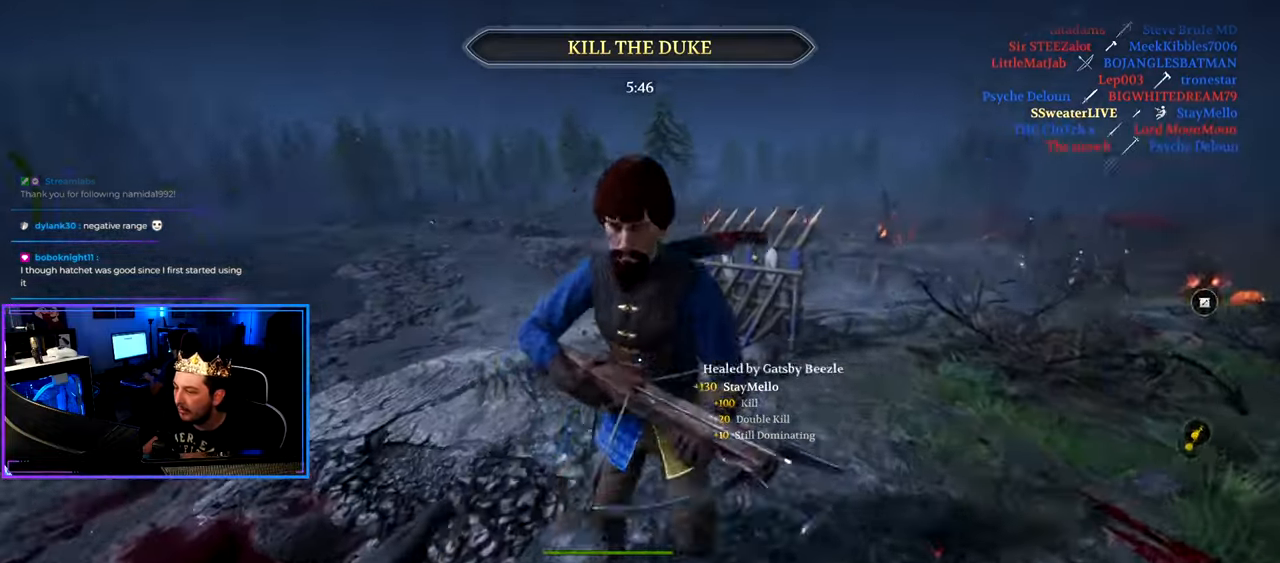
{"keys": ["w"], "mouse": [], "mouse_move": "up", "events": [[83, "a", "down"], [133, "shift", "up"], [133, "w", "up"], [183, "mouse_wheel", "down"], [283, "mouse_wheel", "up"], [417, "d", "down"], [467, "a", "up"], [467, "d", "up"], [467, "w", "down"]]}
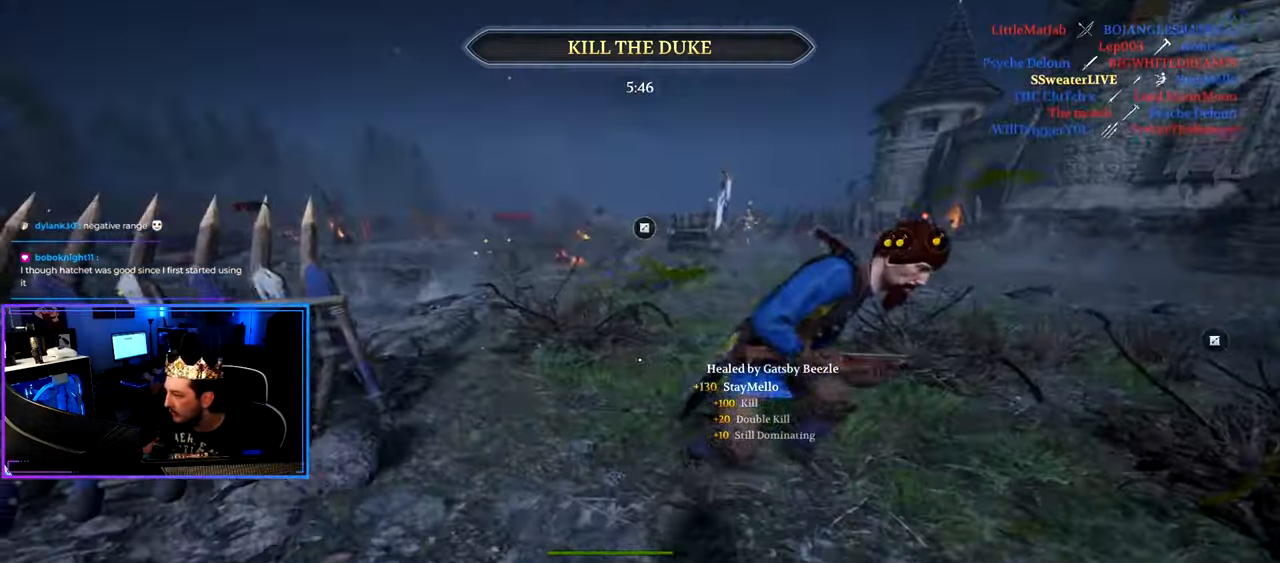
{"keys": ["d", "shift", "w"], "mouse": [], "mouse_move": "still", "events": [[50, "shift", "down"], [483, "d", "down"]]}
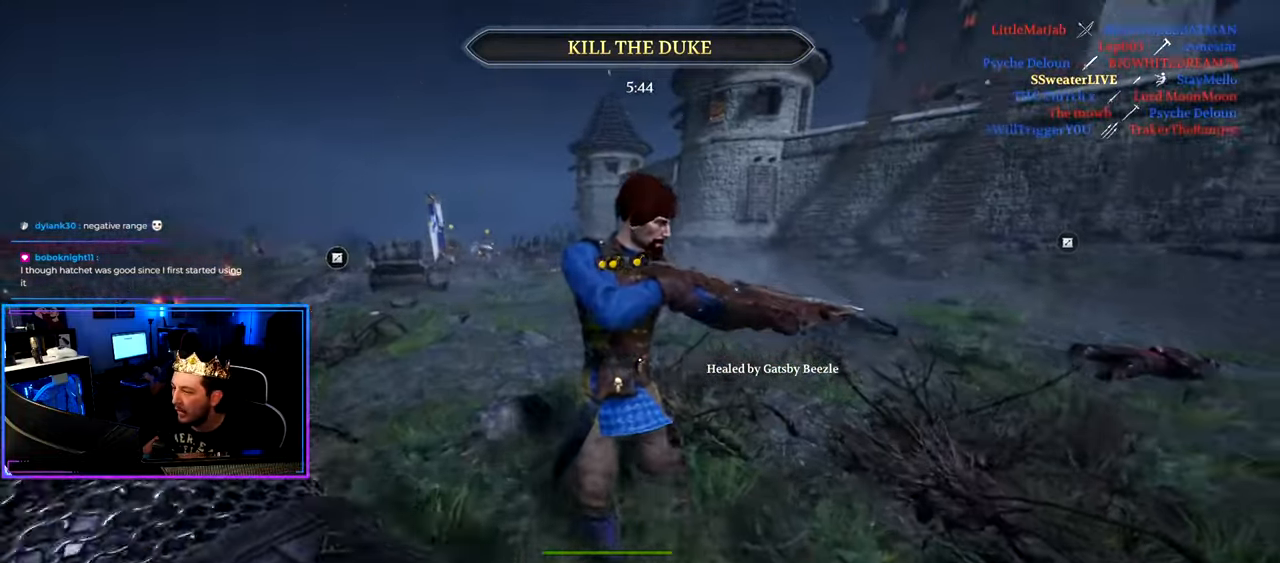
{"keys": ["d", "shift", "w"], "mouse": [], "mouse_move": "down", "events": [[33, "d", "up"], [217, "a", "down"], [267, "mouse_wheel", "down"], [317, "a", "up"], [317, "d", "down"], [350, "mouse_wheel", "up"]]}
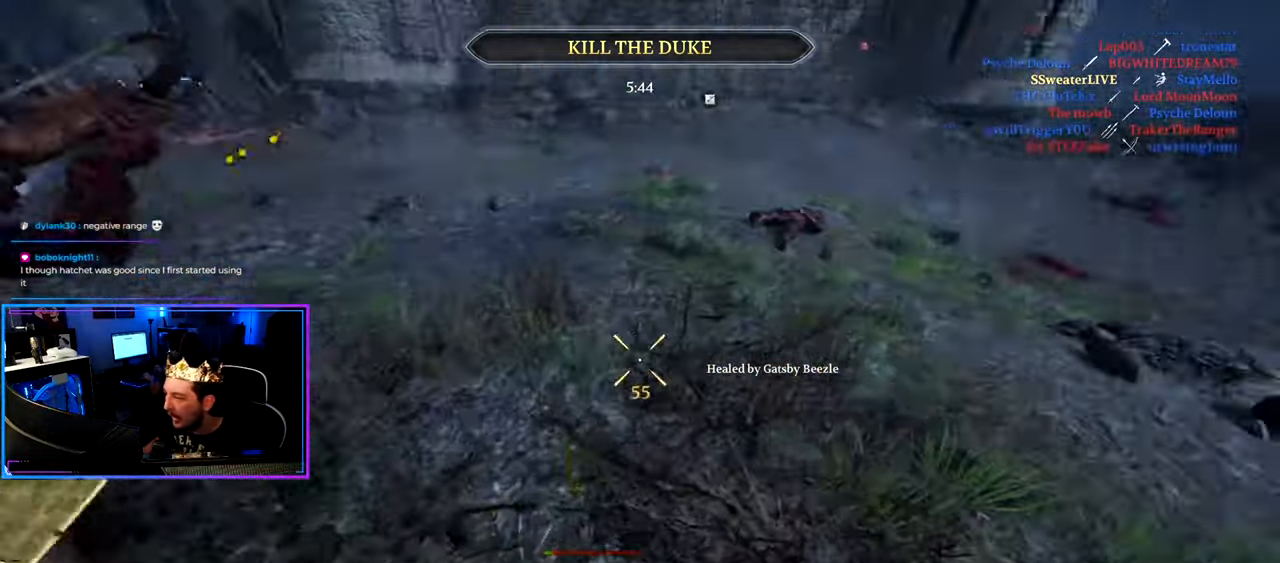
{"keys": ["a", "shift", "w"], "mouse": [], "mouse_move": "up", "events": [[317, "d", "up"], [367, "a", "down"]]}
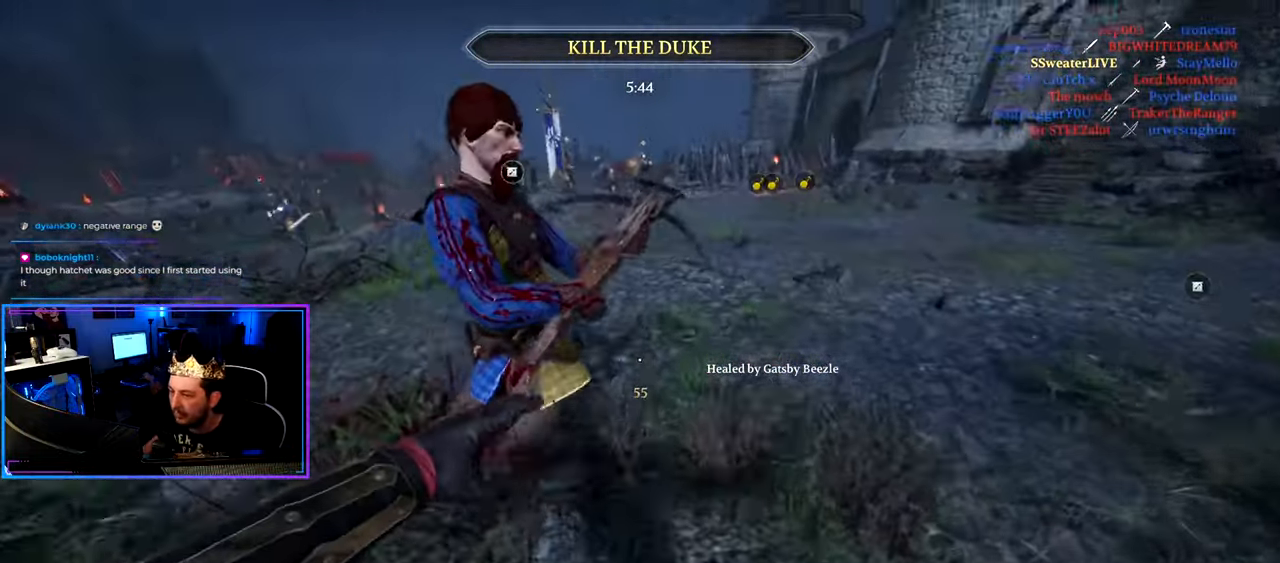
{"keys": ["a", "shift", "w"], "mouse": [], "mouse_move": "up", "events": [[100, "a", "up"], [100, "d", "down"], [300, "d", "up"], [333, "a", "down"], [333, "shift", "up"], [433, "shift", "down"]]}
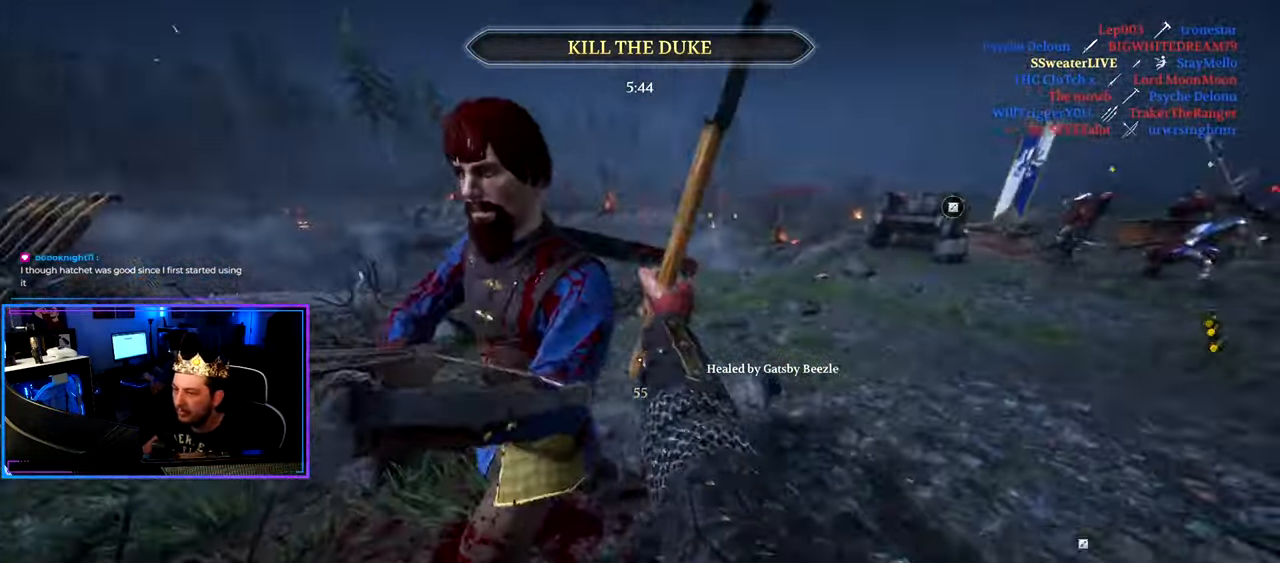
{"keys": ["a", "shift", "w"], "mouse": [], "mouse_move": "up", "events": [[17, "shift", "up"], [117, "w", "up"], [267, "w", "down"], [350, "shift", "down"]]}
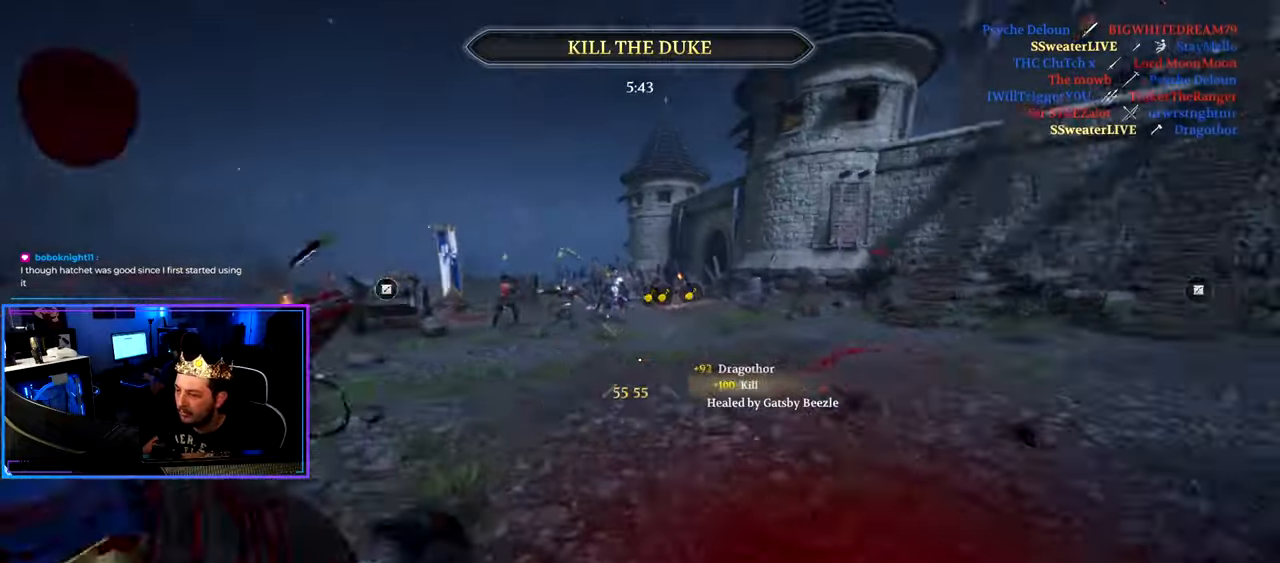
{"keys": ["d", "shift", "w"], "mouse": [], "mouse_move": "left", "events": [[367, "a", "up"], [417, "d", "down"]]}
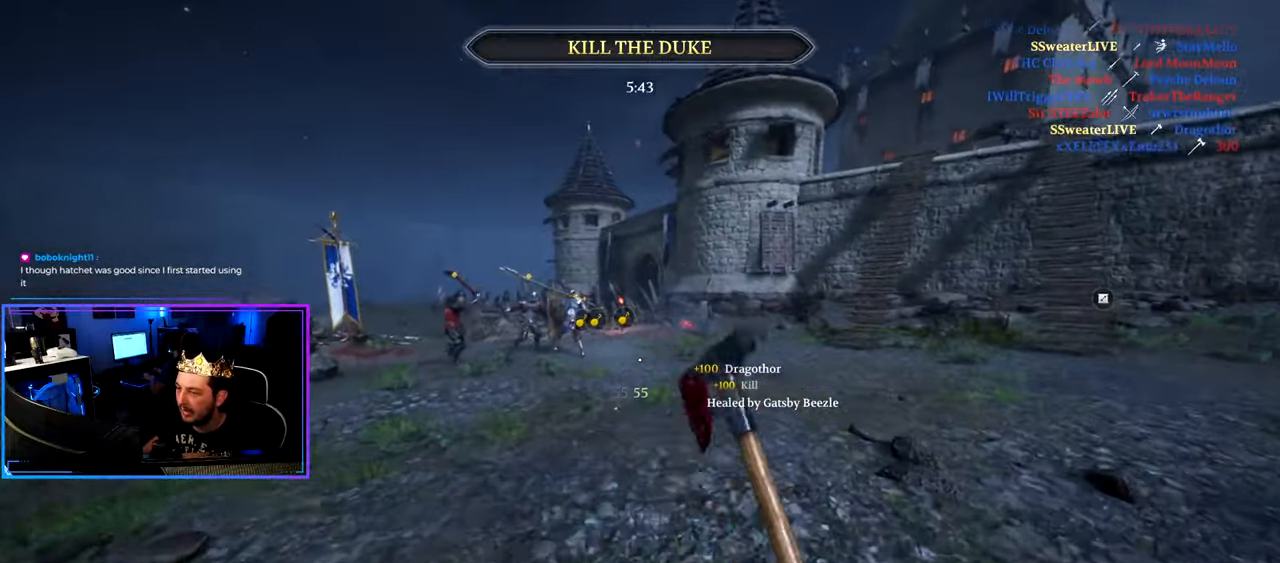
{"keys": ["shift", "w"], "mouse": [], "mouse_move": "left", "events": [[100, "d", "up"], [200, "d", "down"], [484, "d", "up"]]}
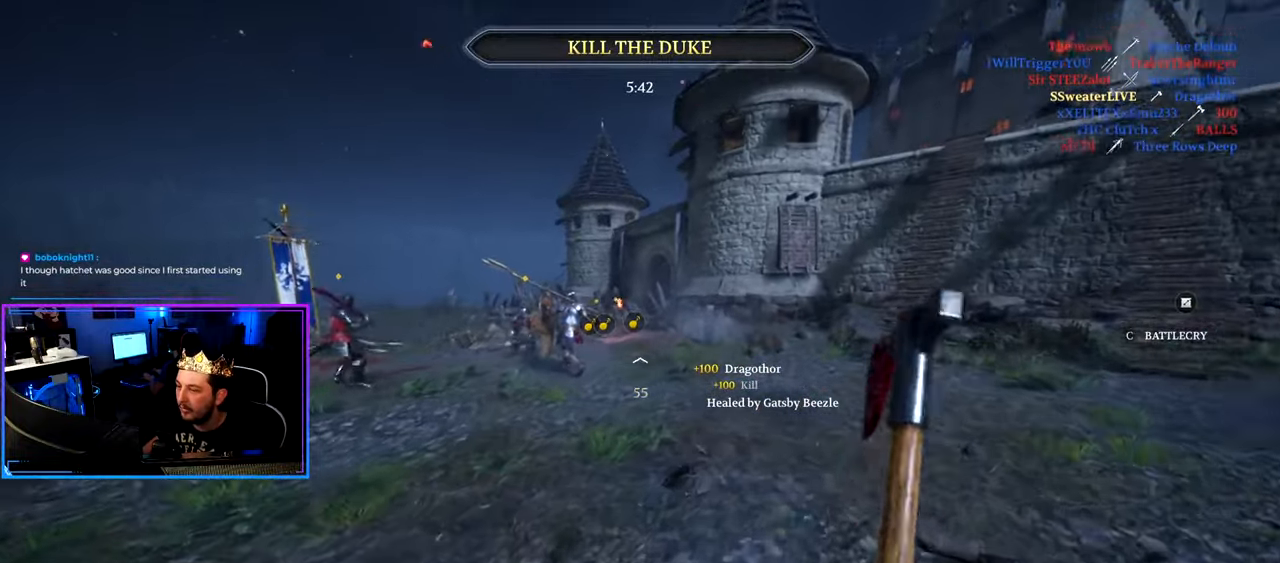
{"keys": ["shift", "w"], "mouse": [], "mouse_move": "down-left", "events": [[117, "g", "down"], [217, "g", "up"], [267, "space", "down"], [350, "space", "up"]]}
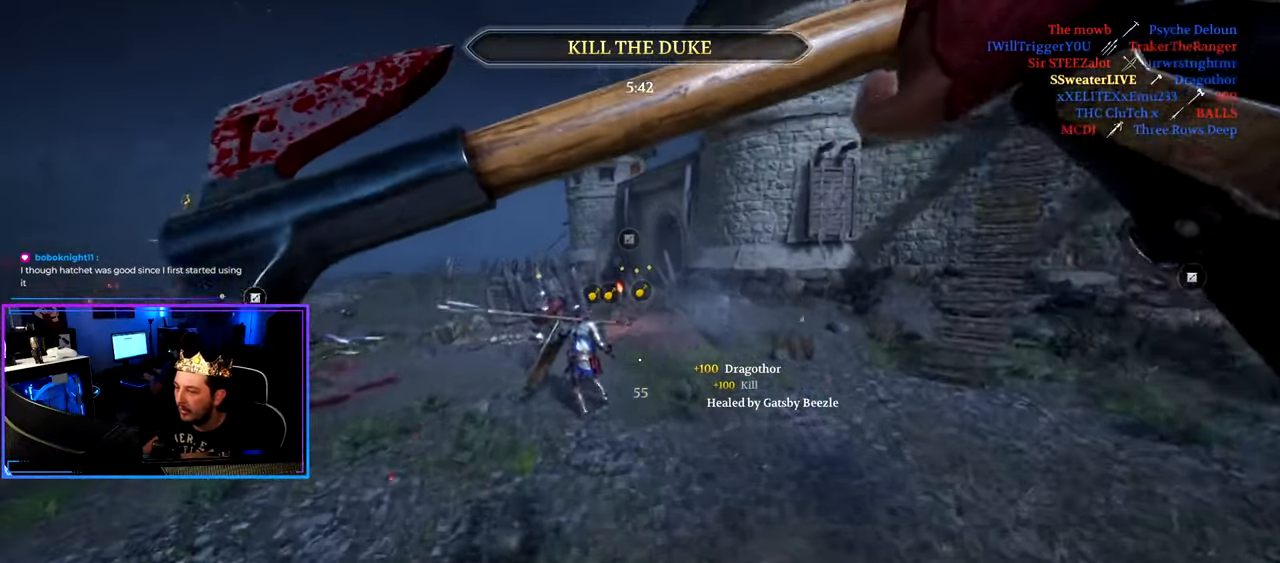
{"keys": ["d"], "mouse": [], "mouse_move": "down-left", "events": [[234, "w", "up"], [284, "shift", "up"], [467, "d", "down"]]}
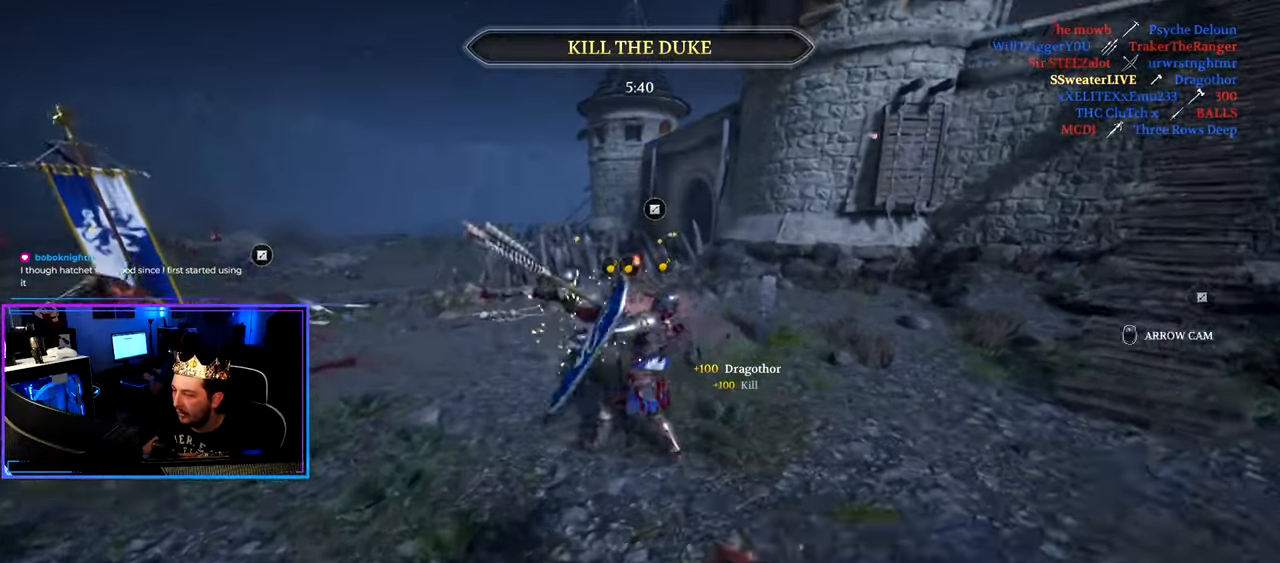
{"keys": ["a", "shift", "w"], "mouse": [], "mouse_move": "still", "events": [[17, "w", "down"], [50, "shift", "down"], [284, "d", "up"], [334, "a", "down"]]}
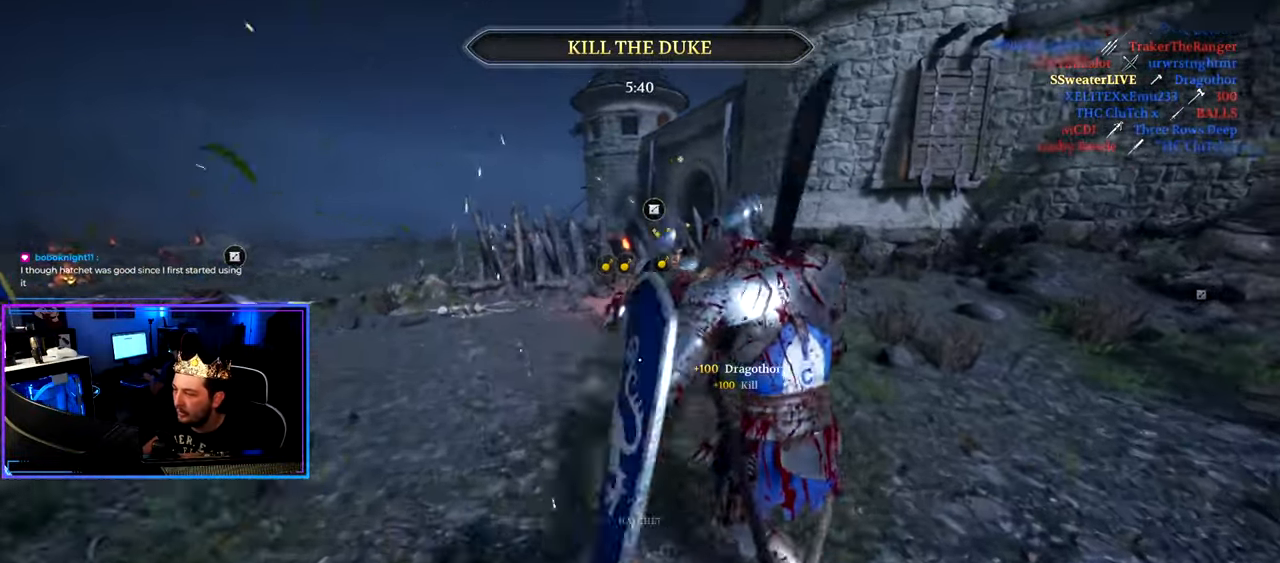
{"keys": ["d", "shift", "w"], "mouse": [], "mouse_move": "up-left", "events": [[34, "a", "up"], [34, "w", "up"], [67, "shift", "up"], [117, "d", "down"], [350, "mouse_wheel", "down"], [350, "w", "down"], [400, "shift", "down"], [500, "mouse_wheel", "up"]]}
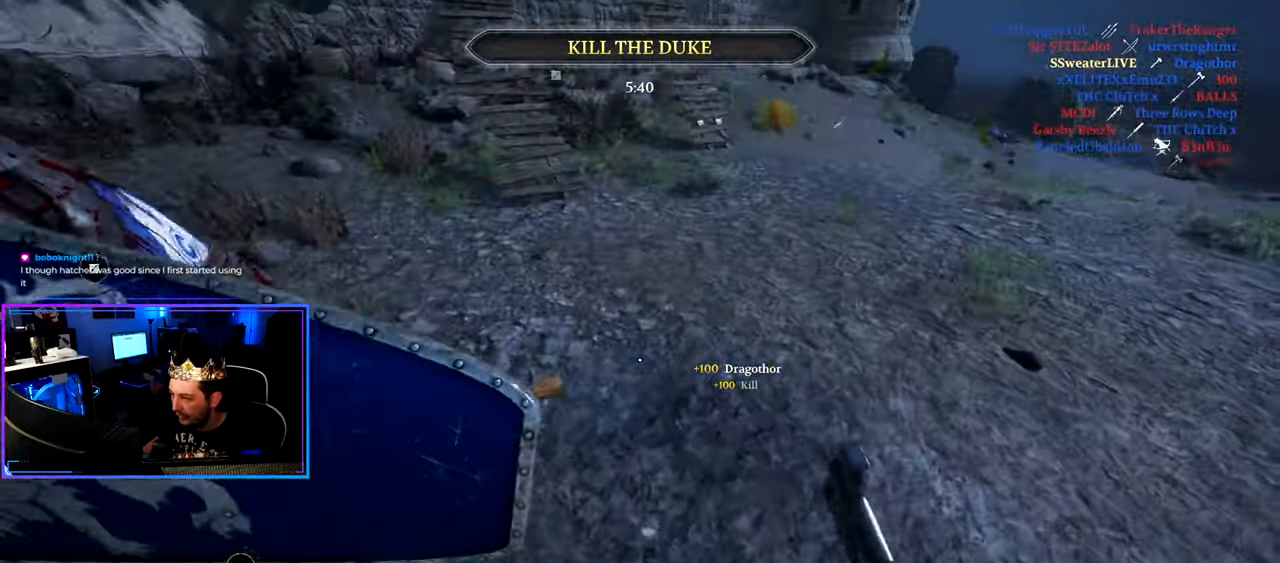
{"keys": ["shift", "w"], "mouse": [], "mouse_move": "left", "events": [[317, "d", "up"]]}
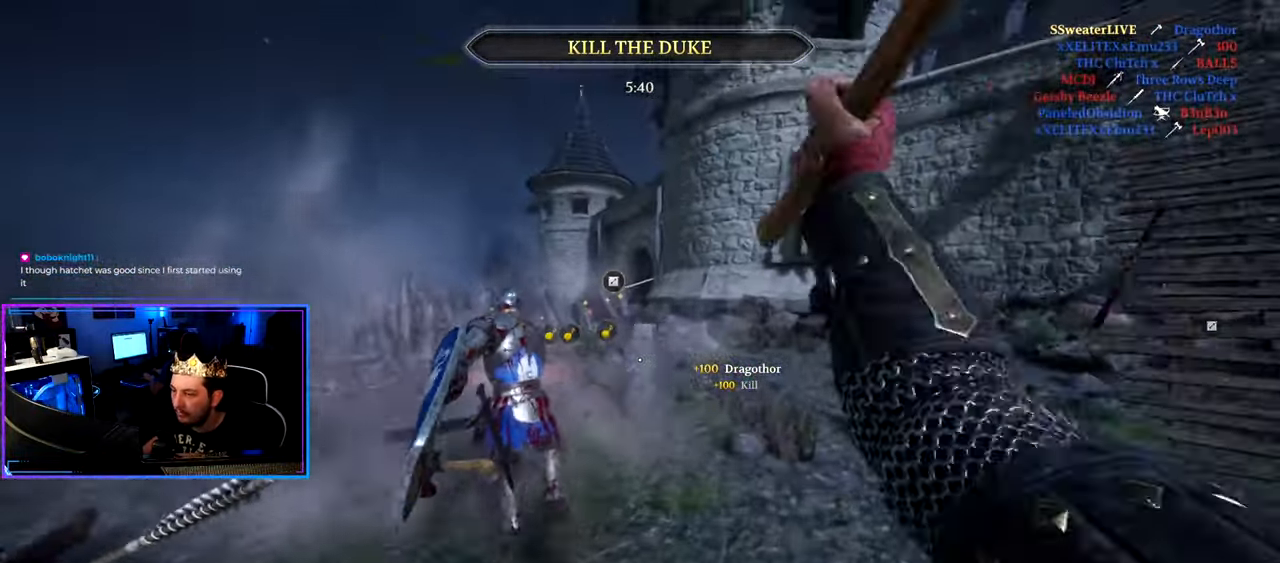
{"keys": ["d", "shift", "w"], "mouse": [], "mouse_move": "right", "events": [[17, "a", "down"], [250, "mouse_wheel", "down"], [250, "w", "up"], [300, "shift", "up"], [334, "a", "up"], [334, "d", "down"], [384, "mouse_wheel", "up"], [484, "shift", "down"], [484, "w", "down"]]}
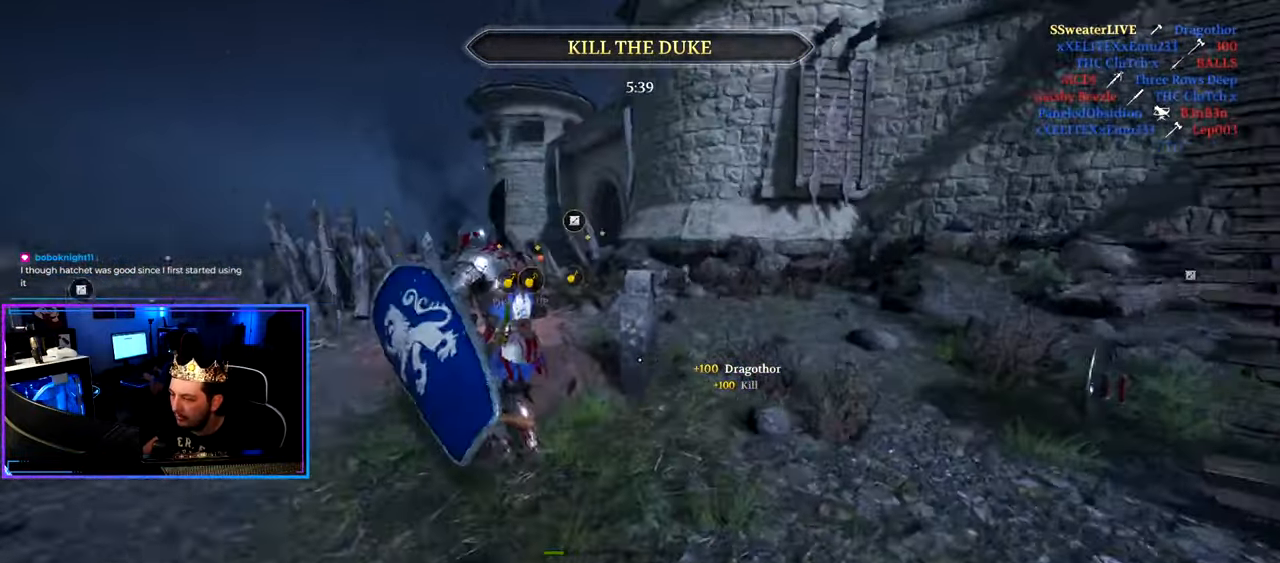
{"keys": ["shift", "w"], "mouse": ["right"], "mouse_move": "left", "events": [[300, "d", "up"], [400, "mouse_right", "down"]]}
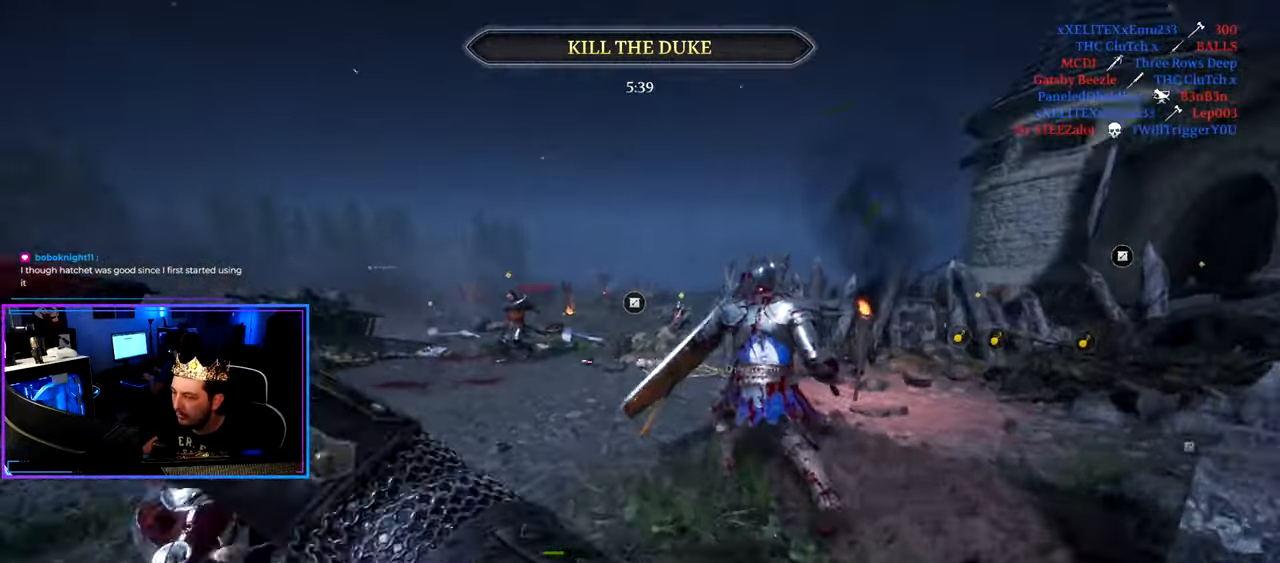
{"keys": ["d", "shift", "w"], "mouse": [], "mouse_move": "still", "events": [[134, "mouse_right", "up"], [416, "d", "down"]]}
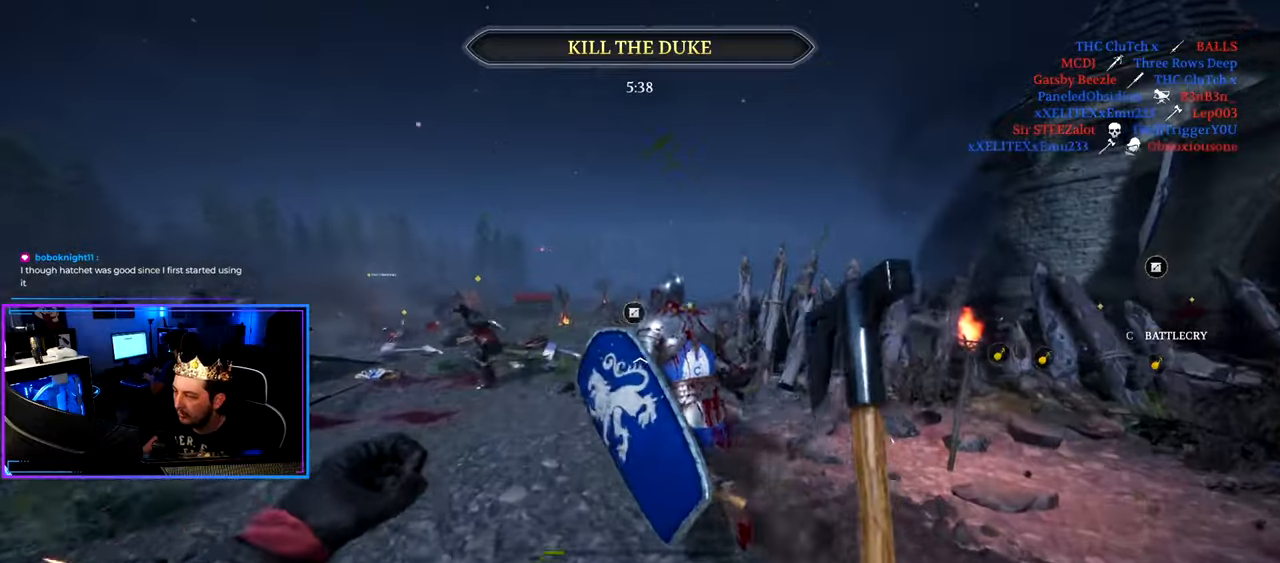
{"keys": ["shift", "w"], "mouse": ["wheel"], "mouse_move": "still", "events": [[16, "d", "up"], [433, "mouse_wheel", "down"]]}
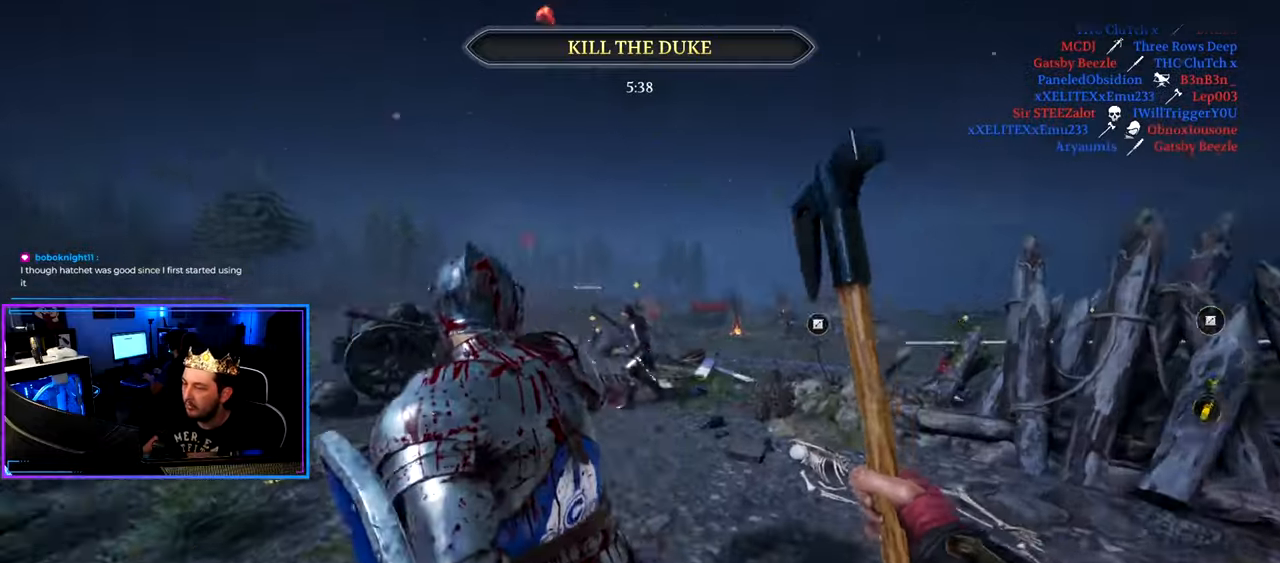
{"keys": ["a", "shift", "w"], "mouse": [], "mouse_move": "right", "events": [[33, "mouse_wheel", "up"], [166, "d", "down"], [216, "d", "up"], [350, "a", "down"]]}
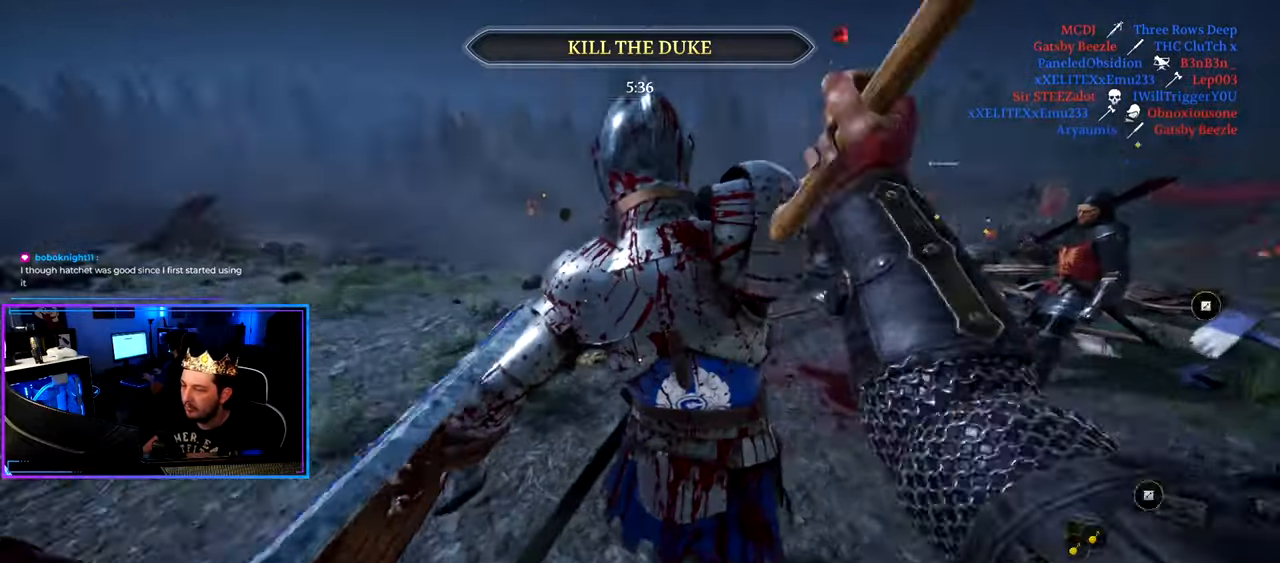
{"keys": ["a", "s"], "mouse": [], "mouse_move": "right", "events": [[266, "w", "up"], [316, "shift", "up"], [416, "s", "down"]]}
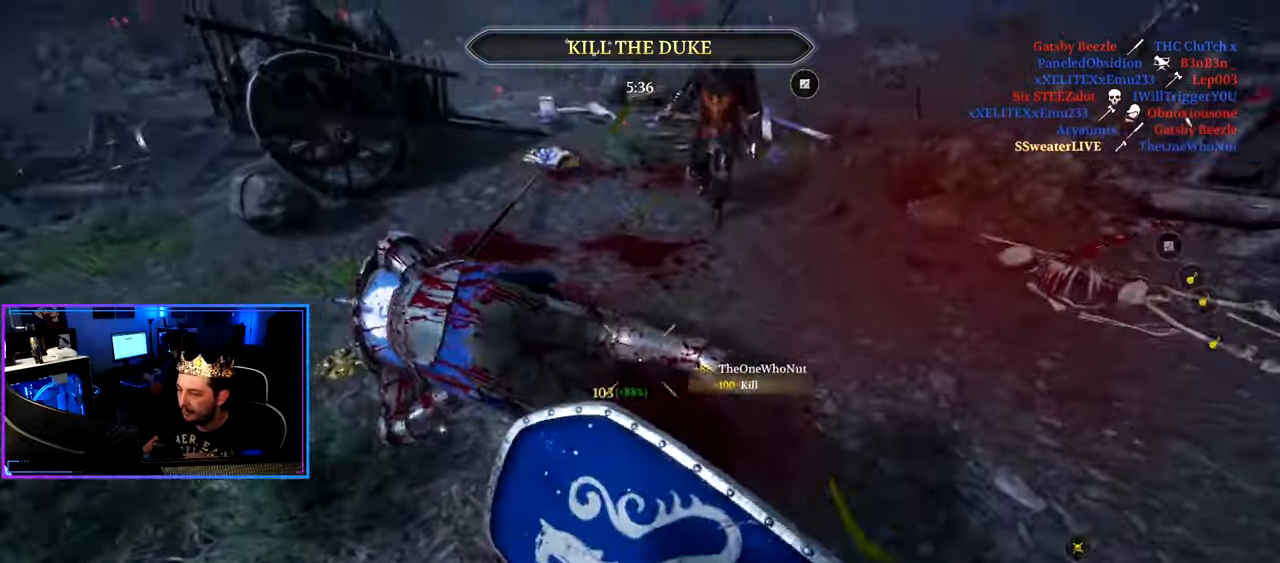
{"keys": ["a", "s"], "mouse": [], "mouse_move": "up-right", "events": []}
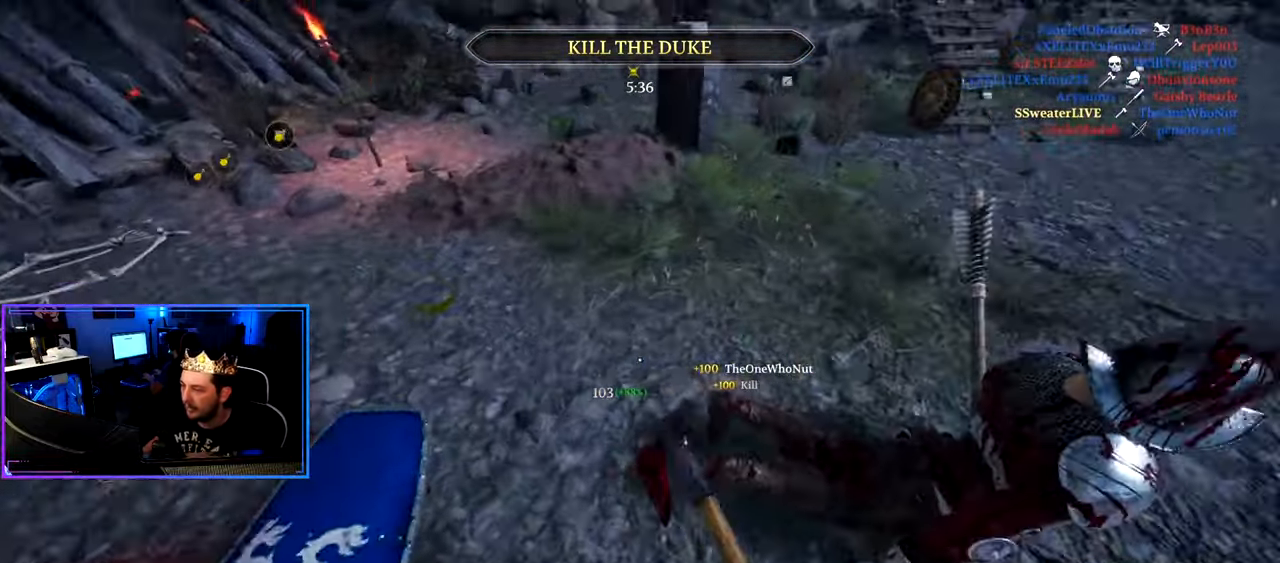
{"keys": ["d", "shift", "w"], "mouse": [], "mouse_move": "left", "events": [[33, "a", "up"], [66, "d", "down"], [266, "s", "up"], [350, "w", "down"], [400, "shift", "down"]]}
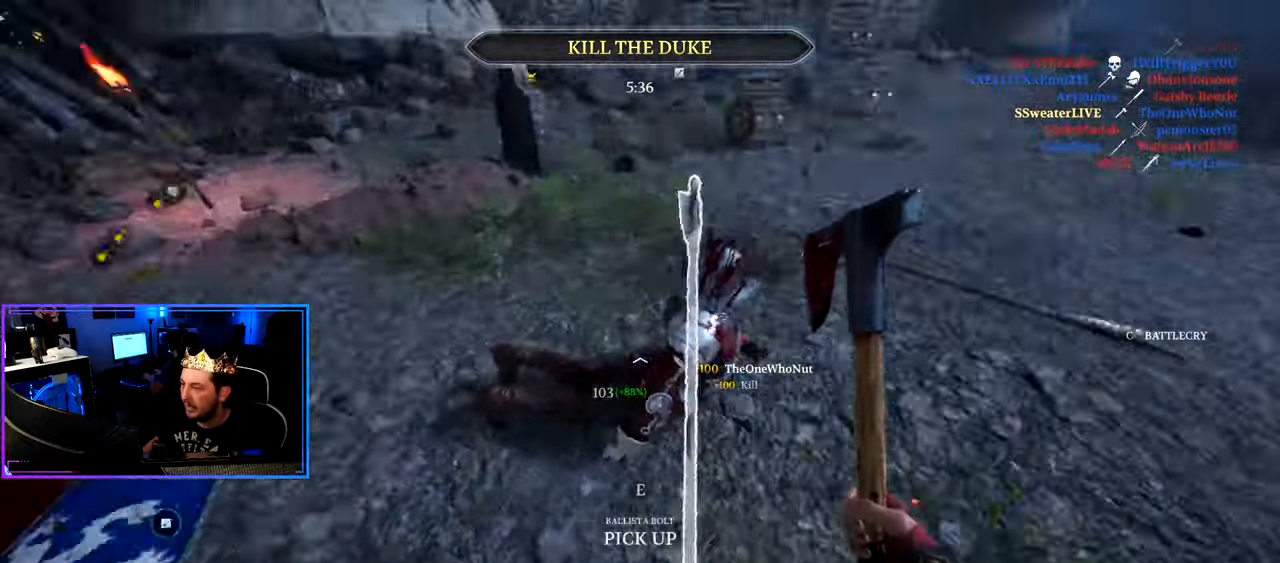
{"keys": ["d", "shift", "w"], "mouse": [], "mouse_move": "up-right", "events": [[50, "d", "up"], [283, "d", "down"]]}
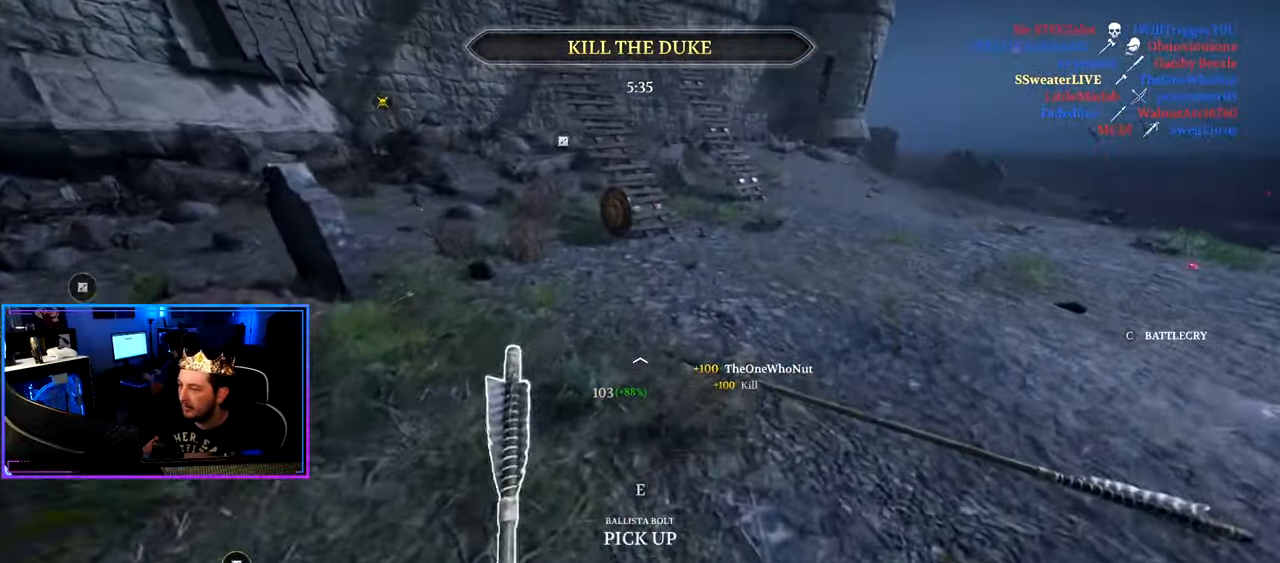
{"keys": ["a", "shift", "w"], "mouse": [], "mouse_move": "still", "events": [[50, "d", "up"], [300, "a", "down"]]}
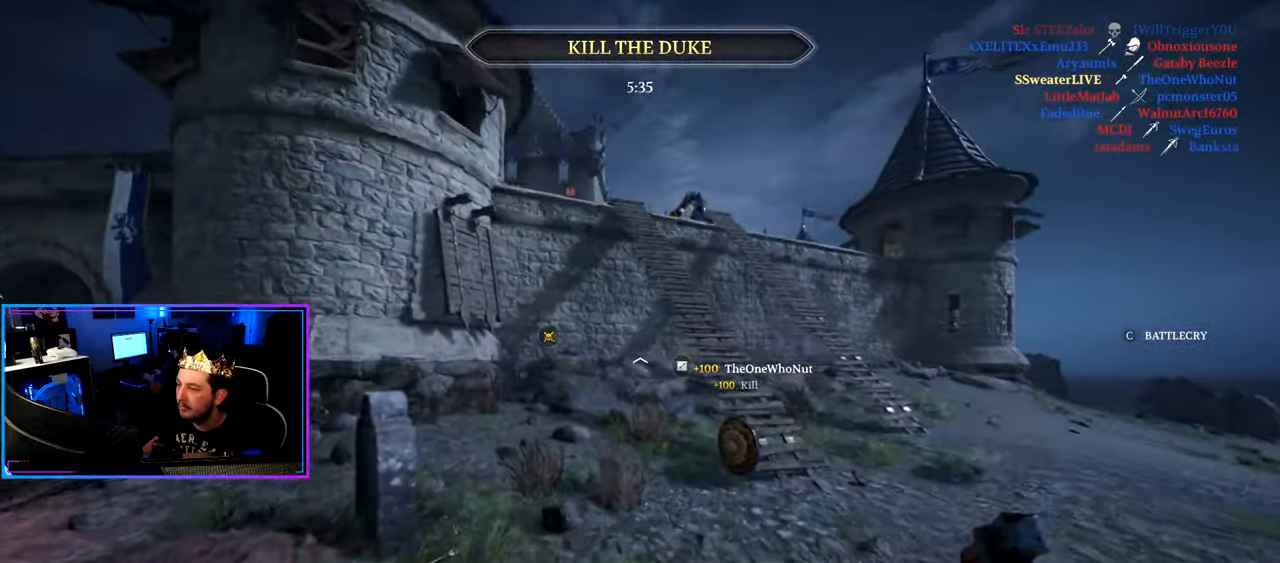
{"keys": ["shift", "w"], "mouse": [], "mouse_move": "still", "events": [[216, "a", "up"], [216, "d", "down"], [500, "d", "up"]]}
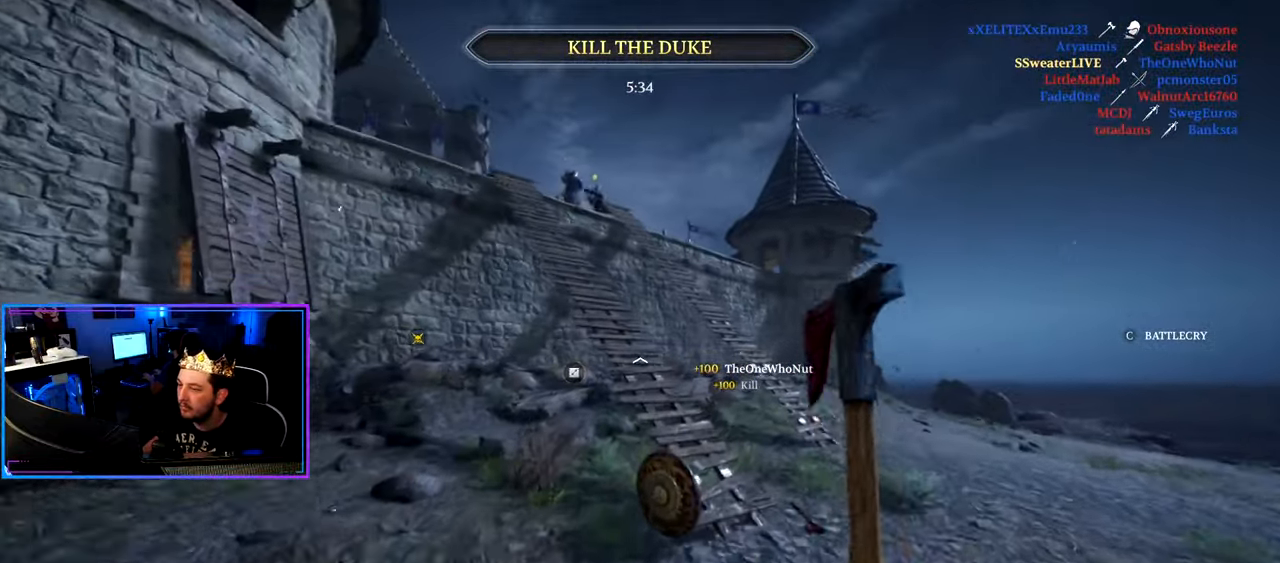
{"keys": ["d", "shift", "w"], "mouse": [], "mouse_move": "up-left", "events": [[233, "d", "down"]]}
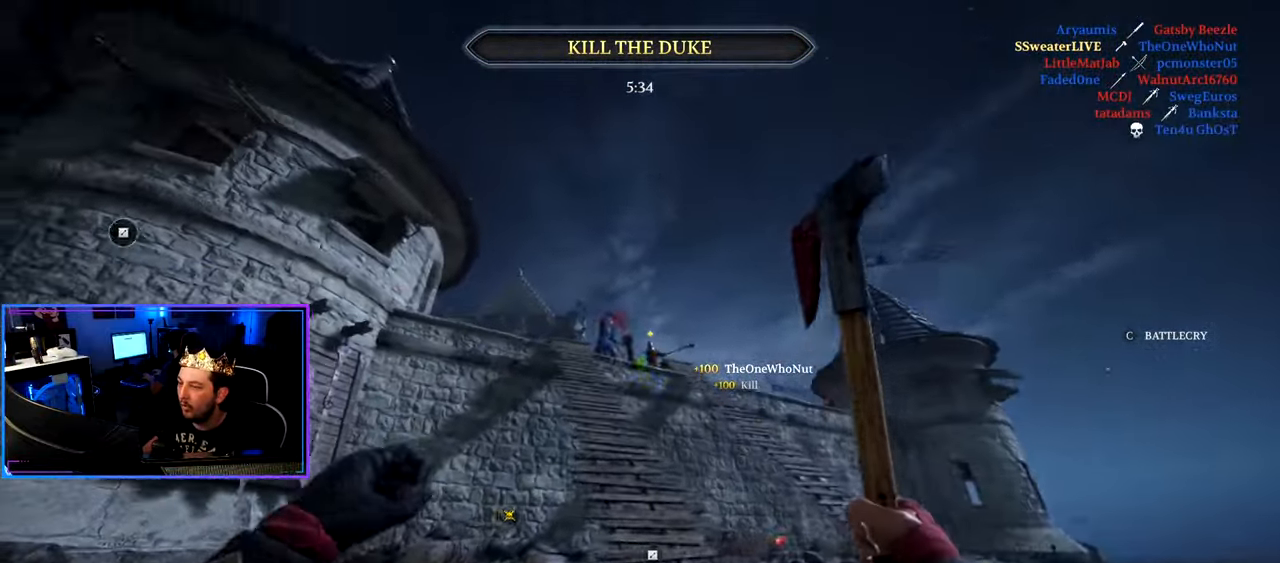
{"keys": ["shift", "w"], "mouse": [], "mouse_move": "still", "events": [[200, "d", "up"]]}
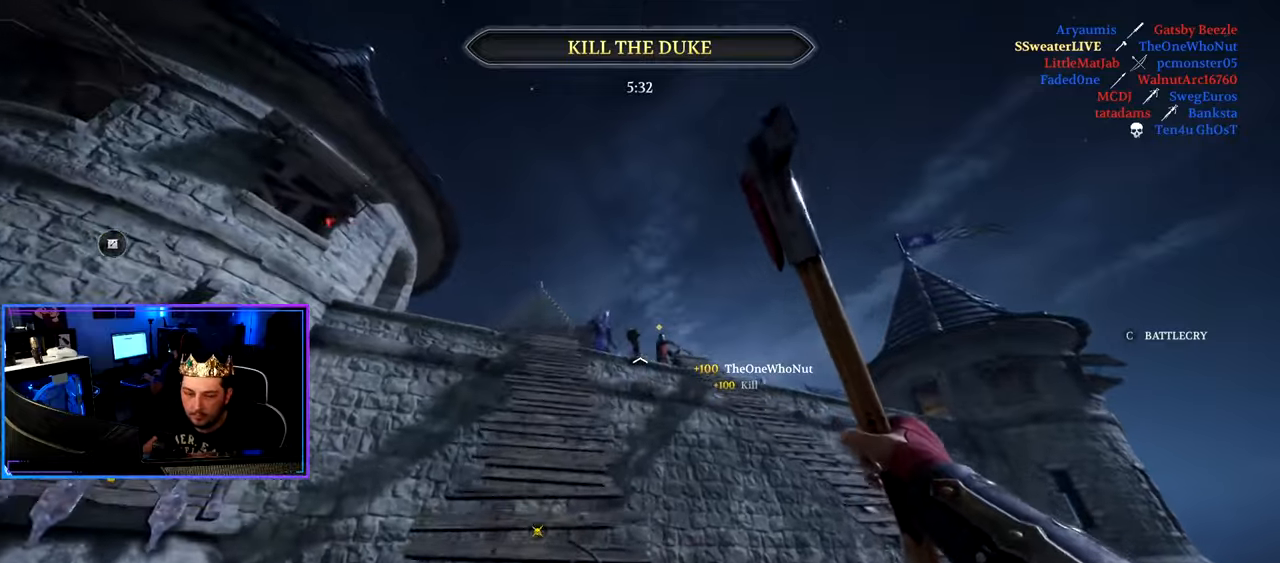
{"keys": ["a", "d", "shift", "w"], "mouse": [], "mouse_move": "still", "events": [[33, "a", "down"], [267, "a", "up"], [400, "d", "down"], [500, "a", "down"]]}
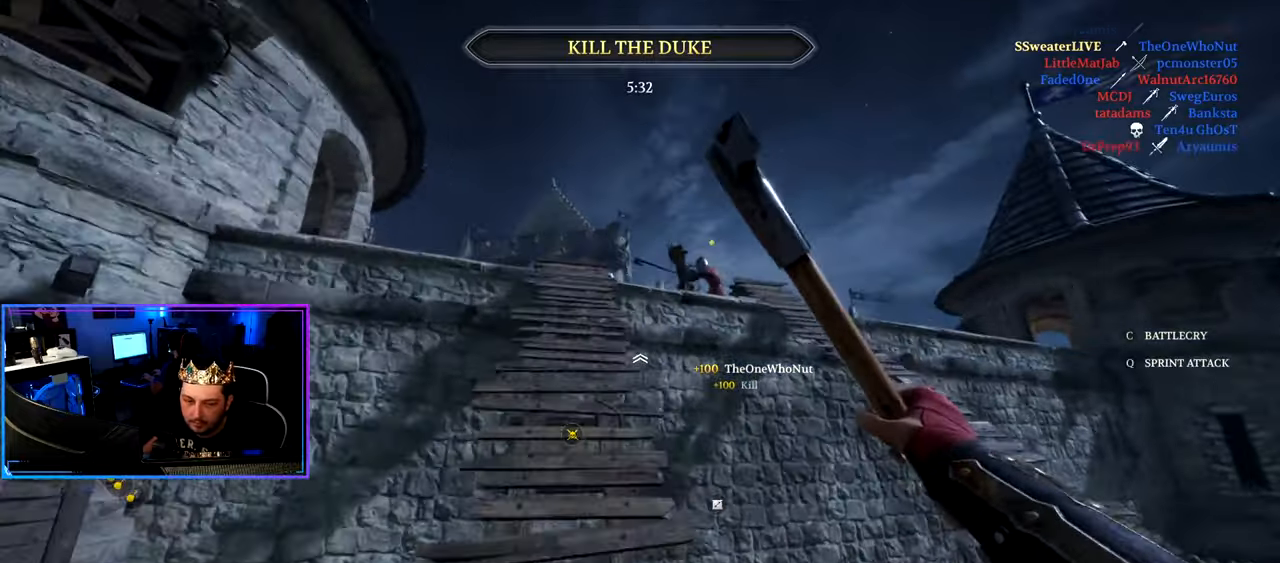
{"keys": ["d", "shift", "w"], "mouse": [], "mouse_move": "down", "events": [[50, "d", "up"], [333, "a", "up"], [417, "d", "down"]]}
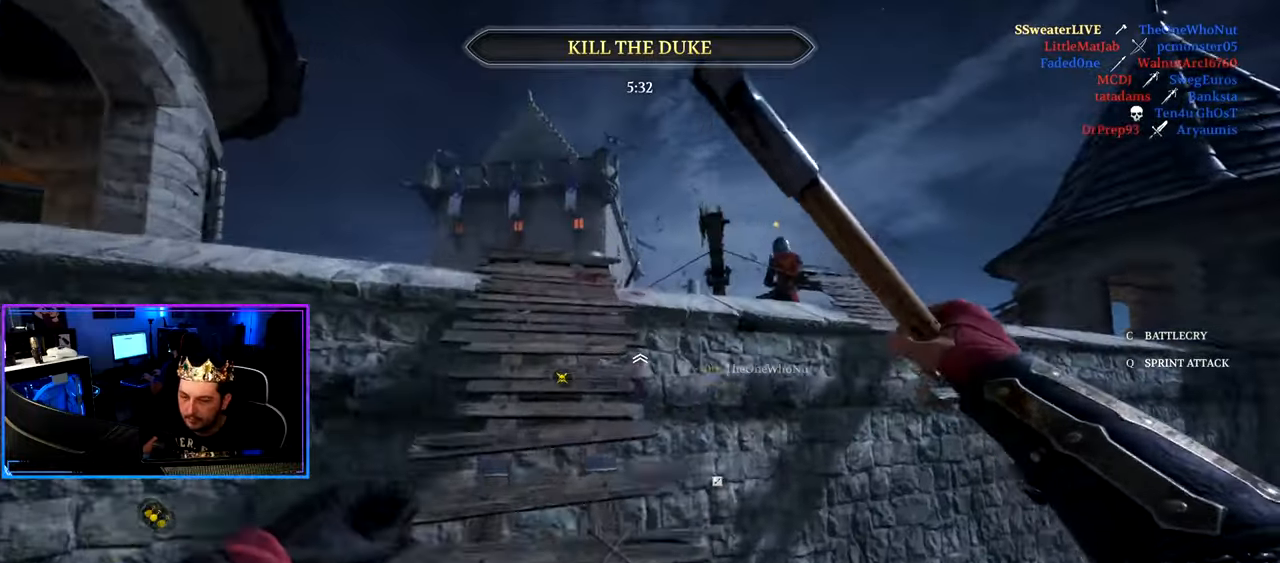
{"keys": ["a", "shift", "w"], "mouse": [], "mouse_move": "still", "events": [[17, "a", "down"], [50, "d", "up"]]}